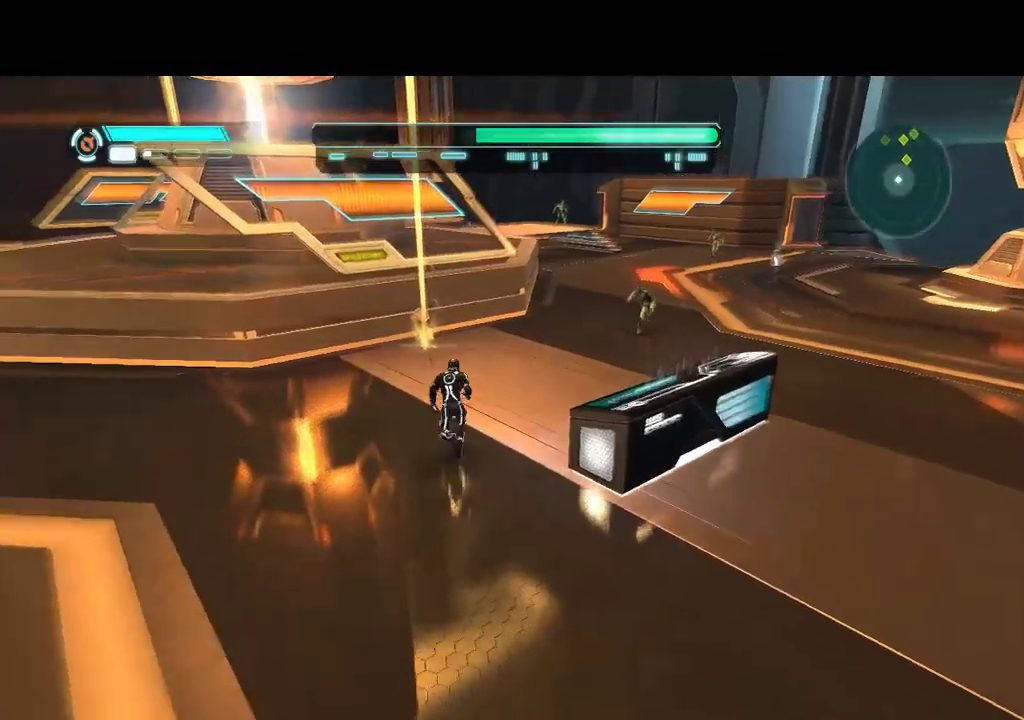
Gameplay with a controller (PlayStation layout); each line is a JSON object with the inputs held at the frame after it. "events" lists button and stick changes between this image and that frame as [ms after this image, input, new state], when the widget could be followed in between. Not read: CROSS L3 R3 TRIANGLE.
{"buttons": [], "events": [[33, "DPAD_LEFT", "down"], [167, "DPAD_LEFT", "up"], [417, "L1", "up"], [450, "DPAD_UP", "up"]]}
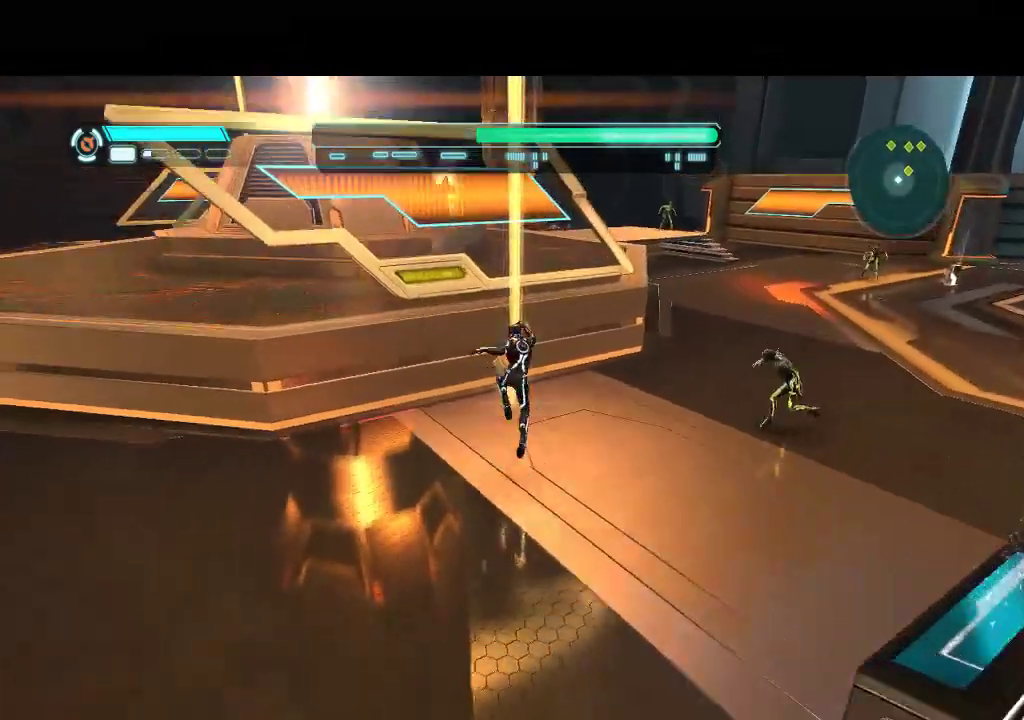
{"buttons": ["DPAD_DOWN"], "events": [[233, "DPAD_DOWN", "down"]]}
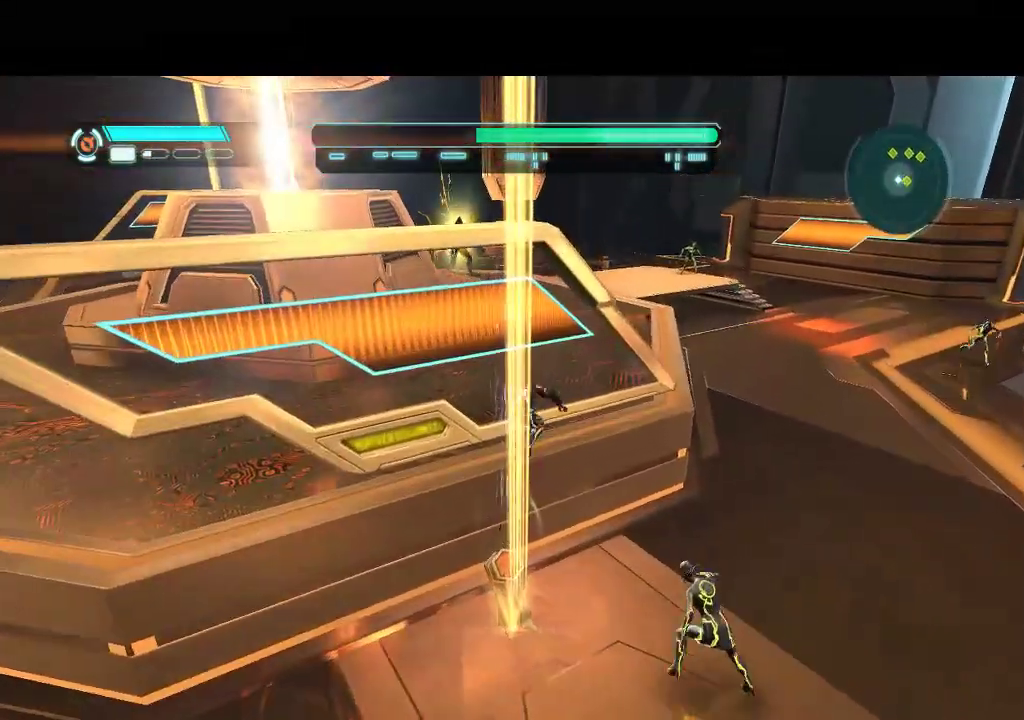
{"buttons": ["DPAD_LEFT"], "events": [[383, "DPAD_DOWN", "up"], [500, "DPAD_LEFT", "down"]]}
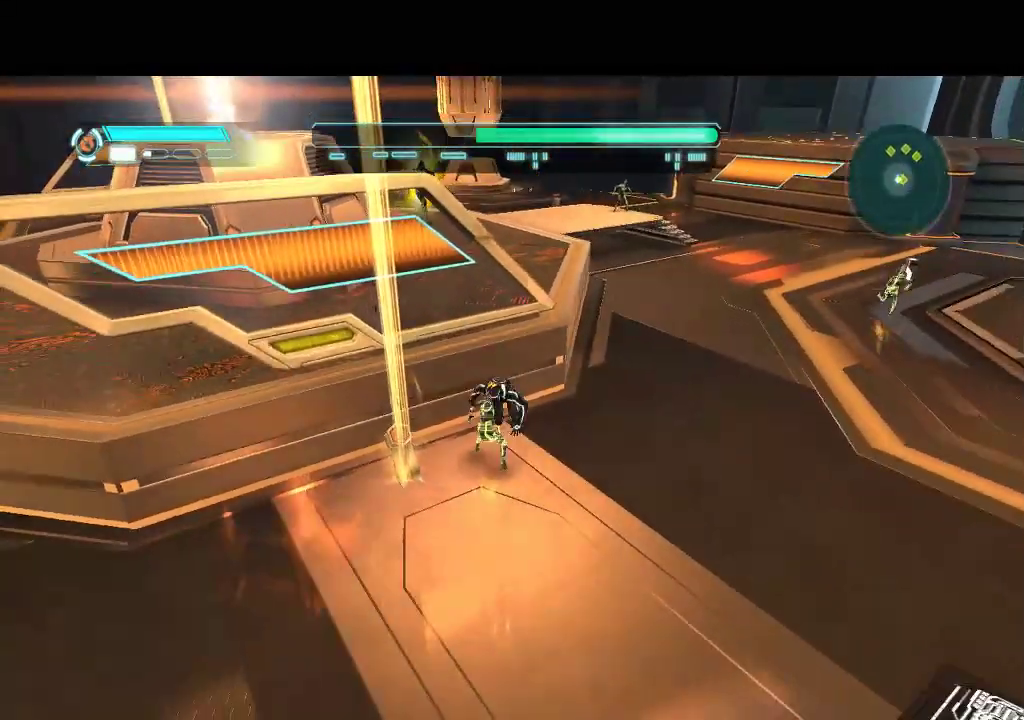
{"buttons": [], "events": [[267, "DPAD_LEFT", "up"], [267, "DPAD_UP", "down"], [450, "DPAD_UP", "up"]]}
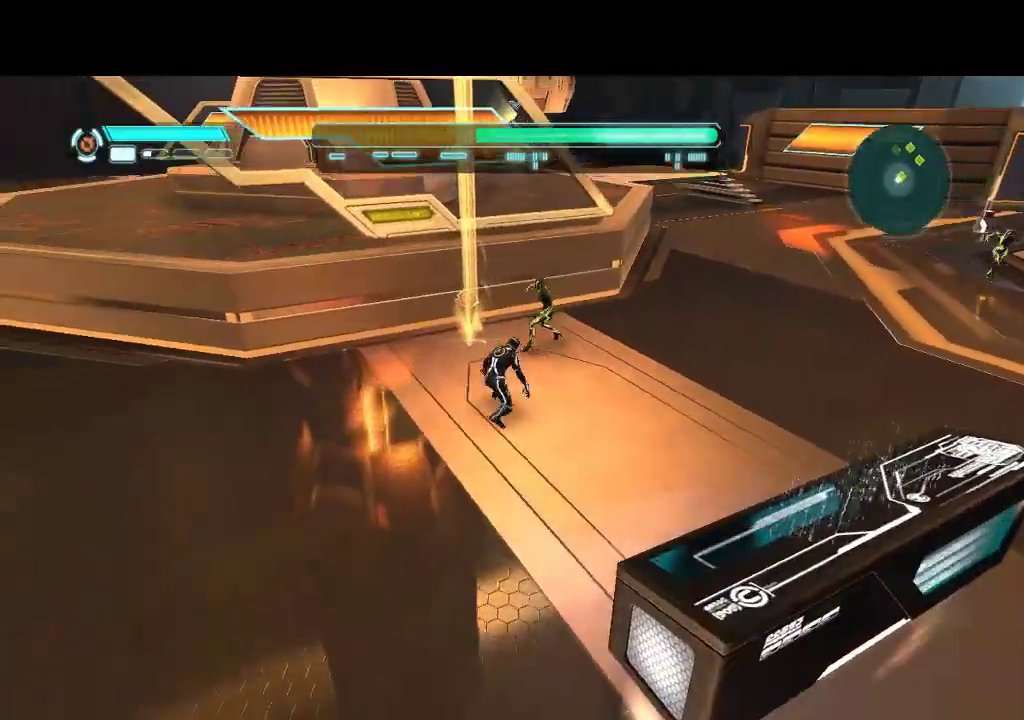
{"buttons": [], "events": [[100, "DPAD_UP", "down"], [350, "DPAD_LEFT", "down"], [417, "DPAD_UP", "up"], [467, "DPAD_LEFT", "up"]]}
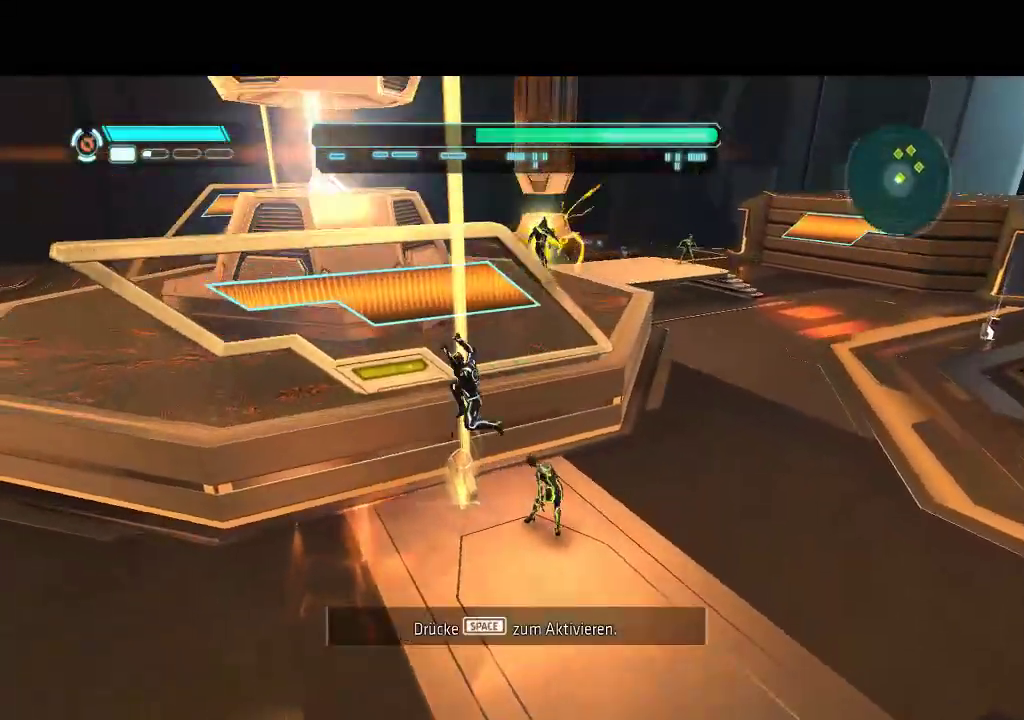
{"buttons": ["DPAD_UP", "DPAD_RIGHT"], "events": [[33, "DPAD_DOWN", "down"], [150, "DPAD_DOWN", "up"], [233, "DPAD_UP", "down"], [367, "DPAD_RIGHT", "down"]]}
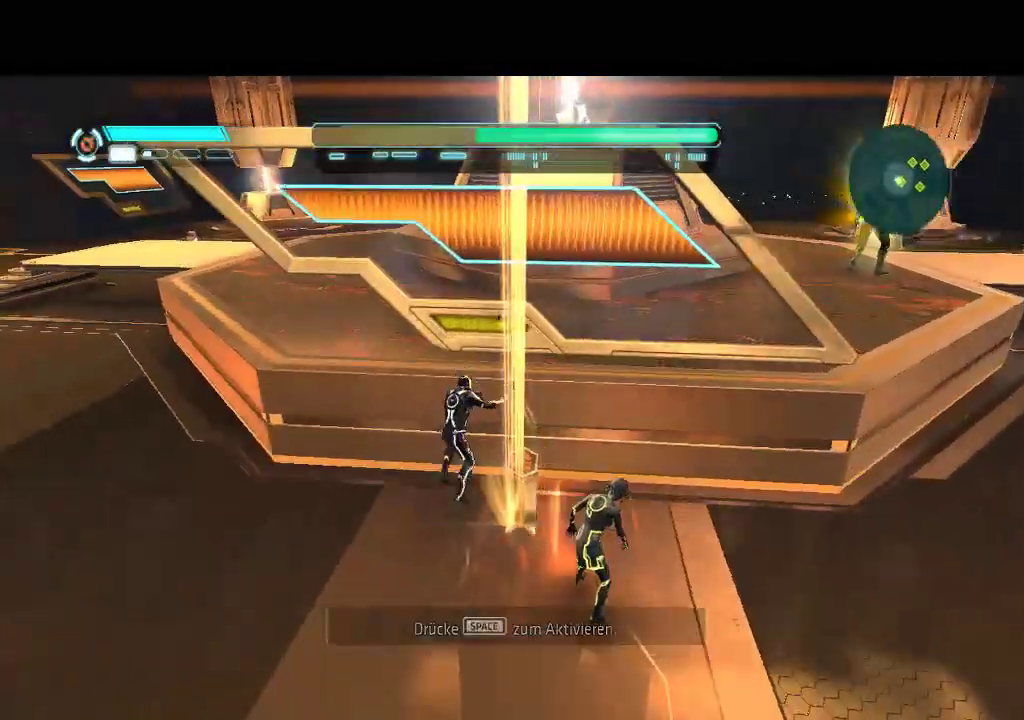
{"buttons": ["DPAD_DOWN", "DPAD_LEFT"], "events": [[33, "DPAD_UP", "up"], [100, "DPAD_RIGHT", "up"], [333, "DPAD_LEFT", "down"], [400, "DPAD_DOWN", "down"]]}
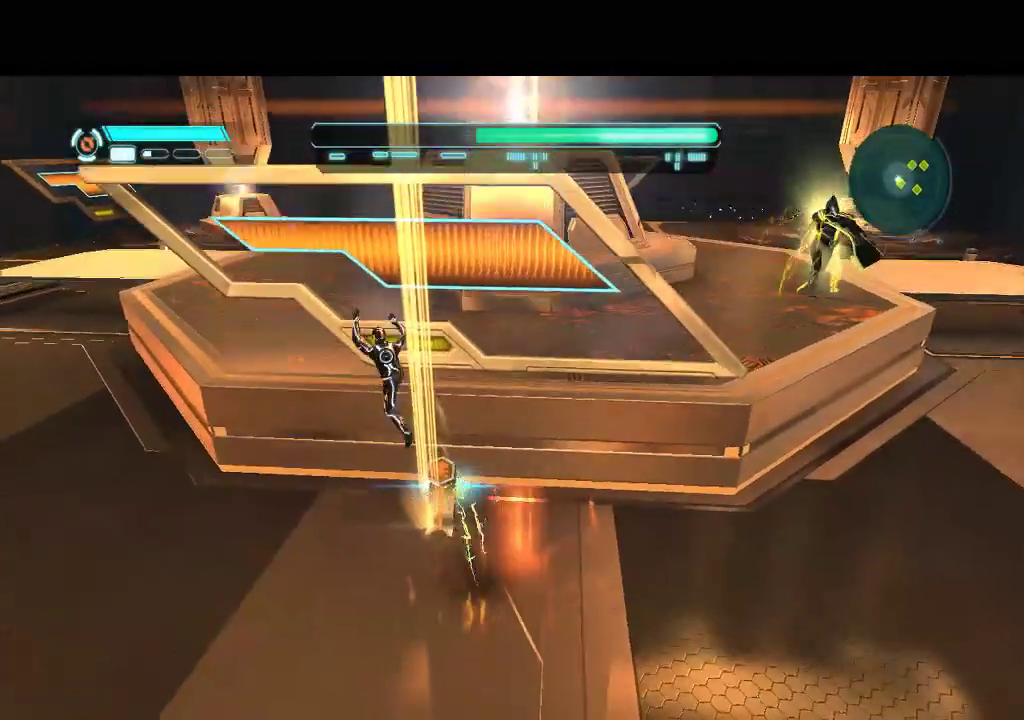
{"buttons": ["DPAD_DOWN", "DPAD_LEFT"], "events": []}
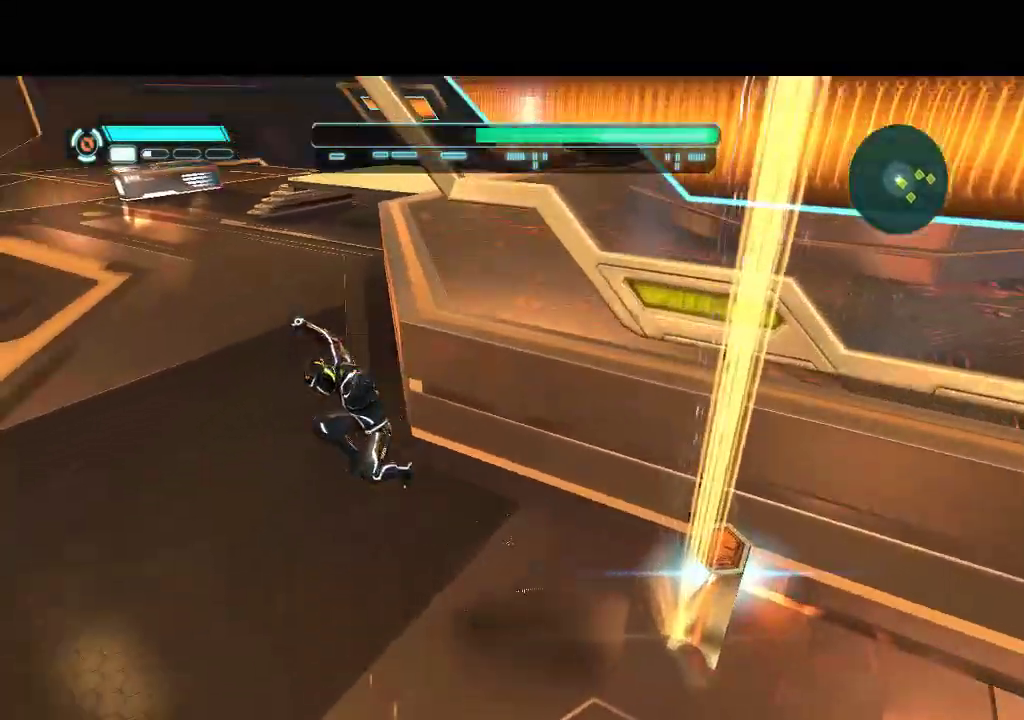
{"buttons": ["L1", "DPAD_DOWN"], "events": [[217, "DPAD_LEFT", "up"], [317, "L1", "down"]]}
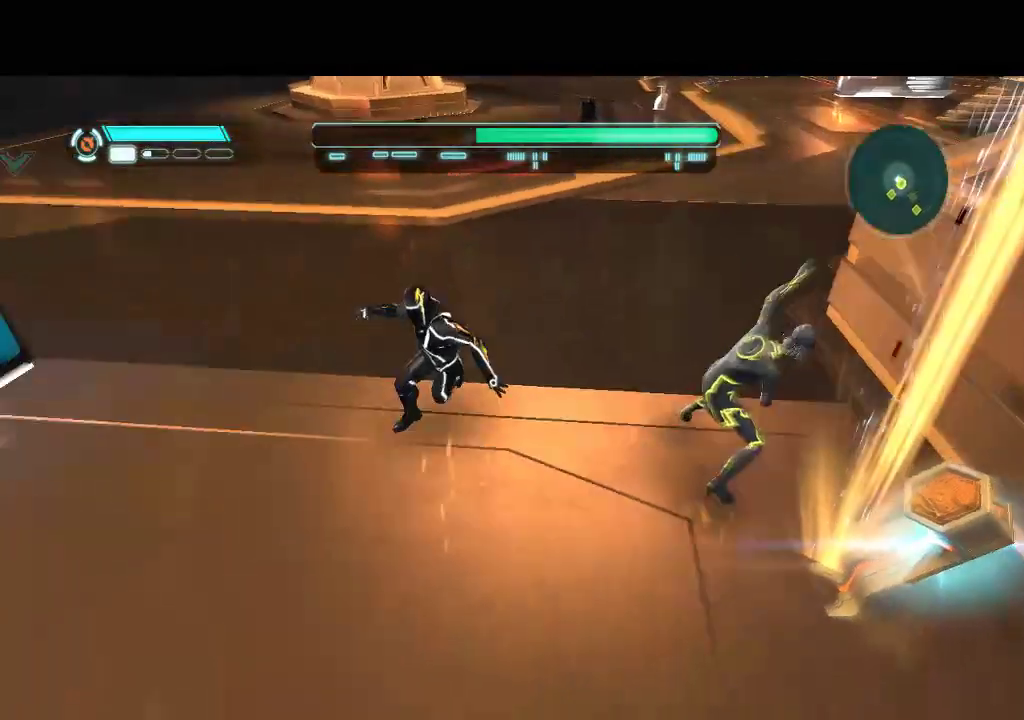
{"buttons": ["L1", "DPAD_UP", "DPAD_LEFT"], "events": [[17, "DPAD_LEFT", "down"], [83, "DPAD_DOWN", "up"], [333, "DPAD_UP", "down"]]}
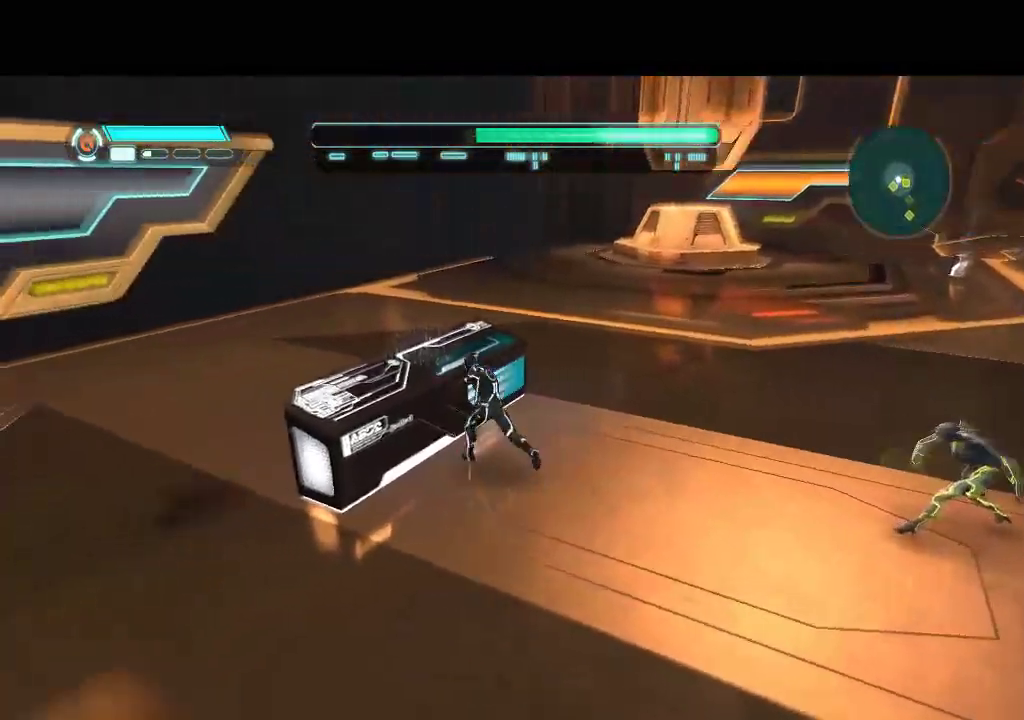
{"buttons": ["DPAD_RIGHT"], "events": [[250, "DPAD_LEFT", "up"], [350, "L1", "up"], [383, "DPAD_RIGHT", "down"], [383, "DPAD_UP", "up"]]}
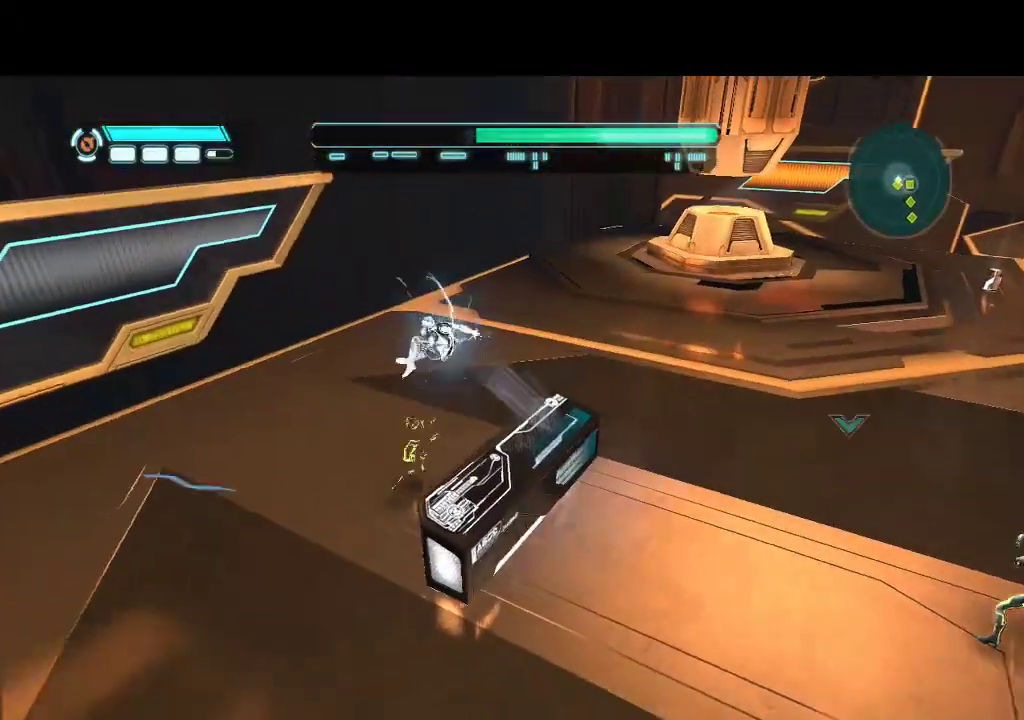
{"buttons": ["DPAD_RIGHT"], "events": [[67, "DPAD_RIGHT", "up"], [167, "DPAD_RIGHT", "down"]]}
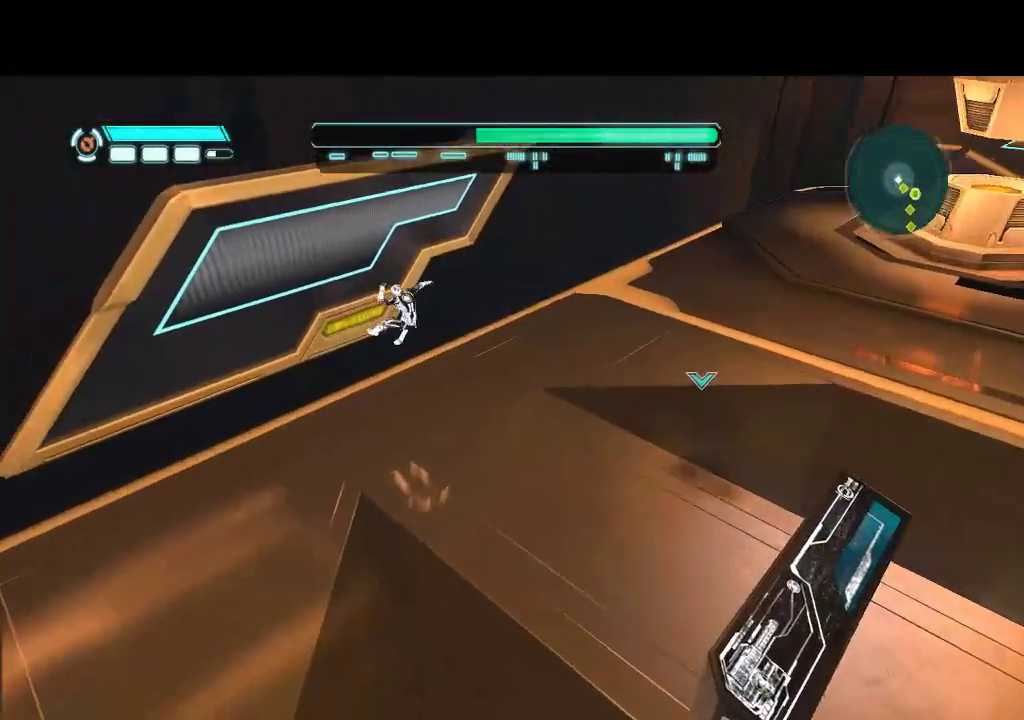
{"buttons": ["DPAD_RIGHT"], "events": []}
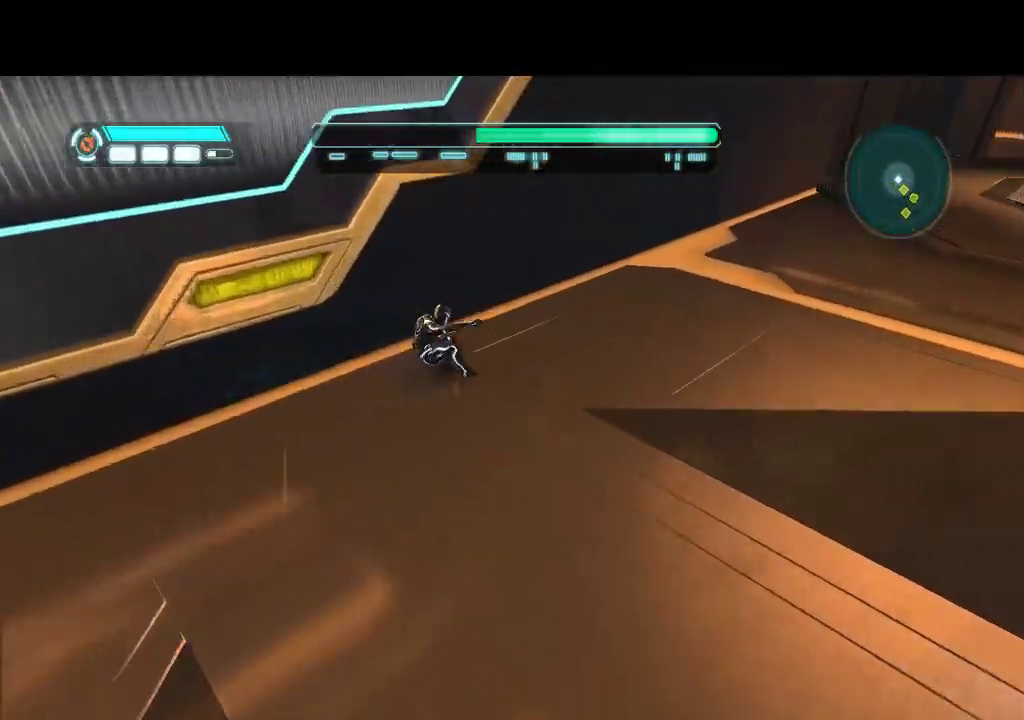
{"buttons": ["DPAD_UP", "DPAD_RIGHT"], "events": [[317, "DPAD_UP", "down"]]}
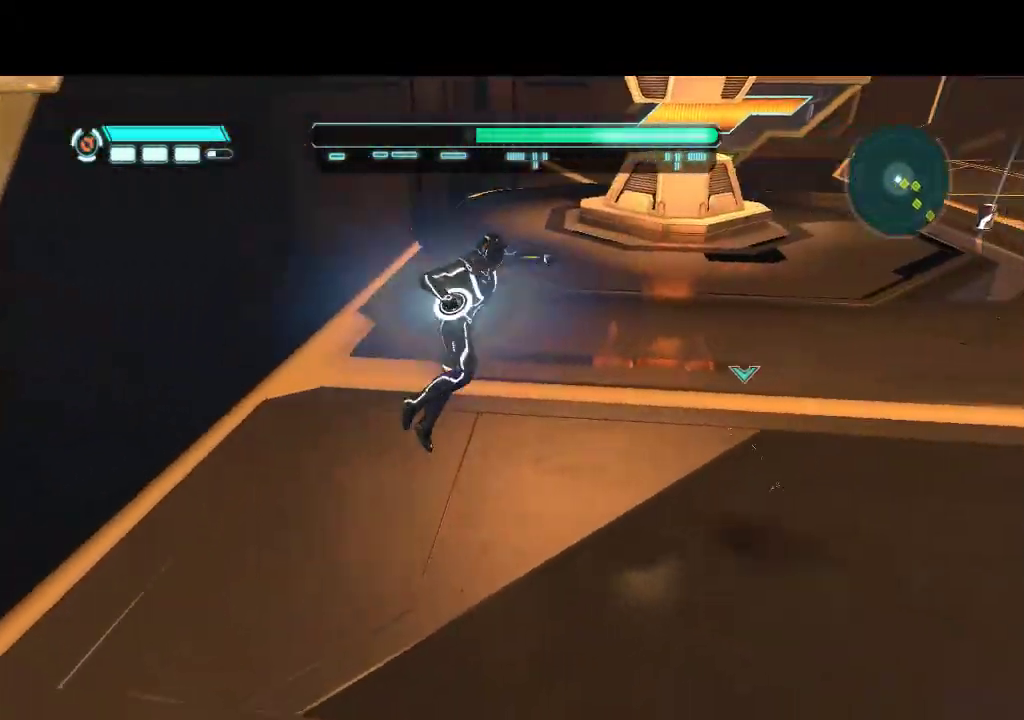
{"buttons": ["DPAD_UP", "DPAD_RIGHT"], "events": [[100, "CIRCLE", "down"], [150, "CIRCLE", "up"]]}
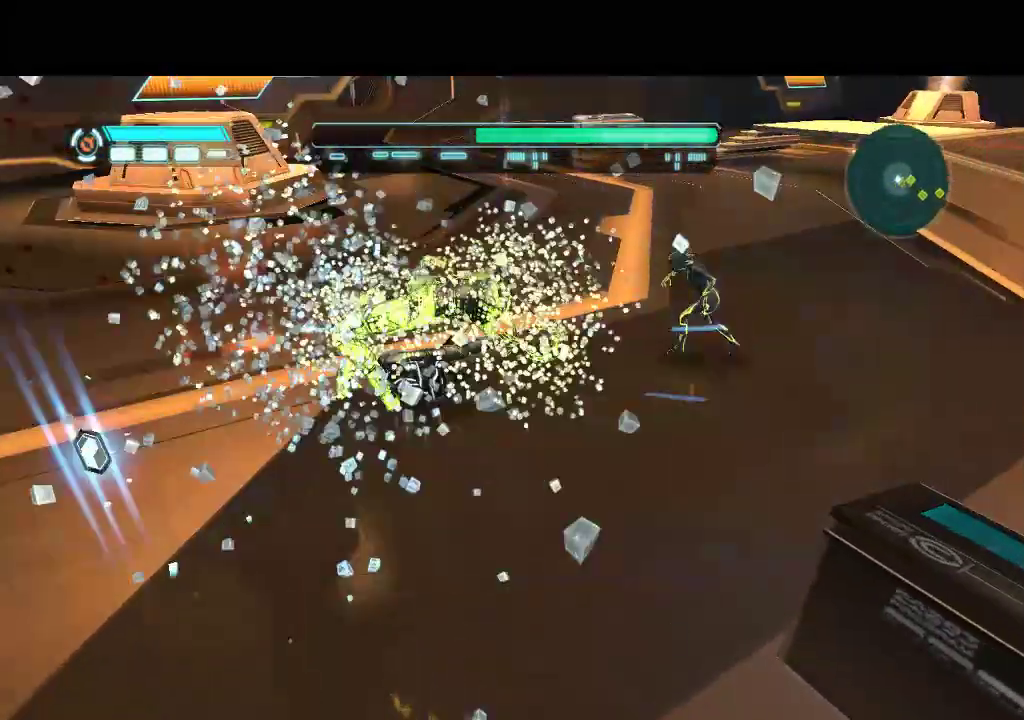
{"buttons": ["DPAD_UP"], "events": [[117, "DPAD_RIGHT", "up"]]}
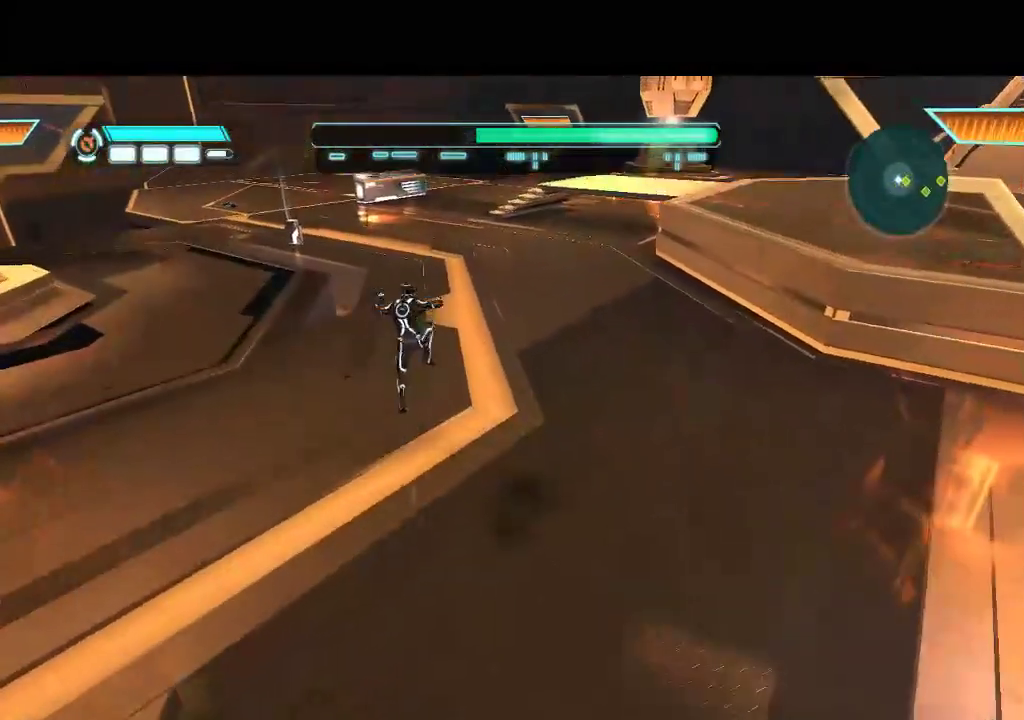
{"buttons": ["DPAD_UP"], "events": []}
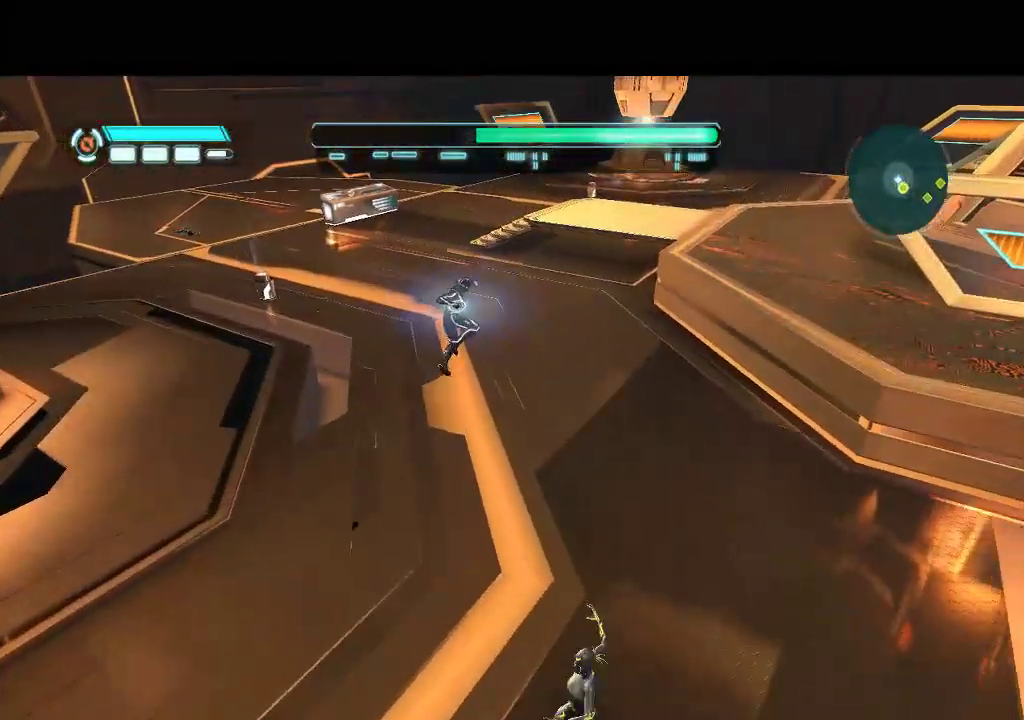
{"buttons": ["DPAD_UP", "DPAD_RIGHT"], "events": [[417, "DPAD_RIGHT", "down"]]}
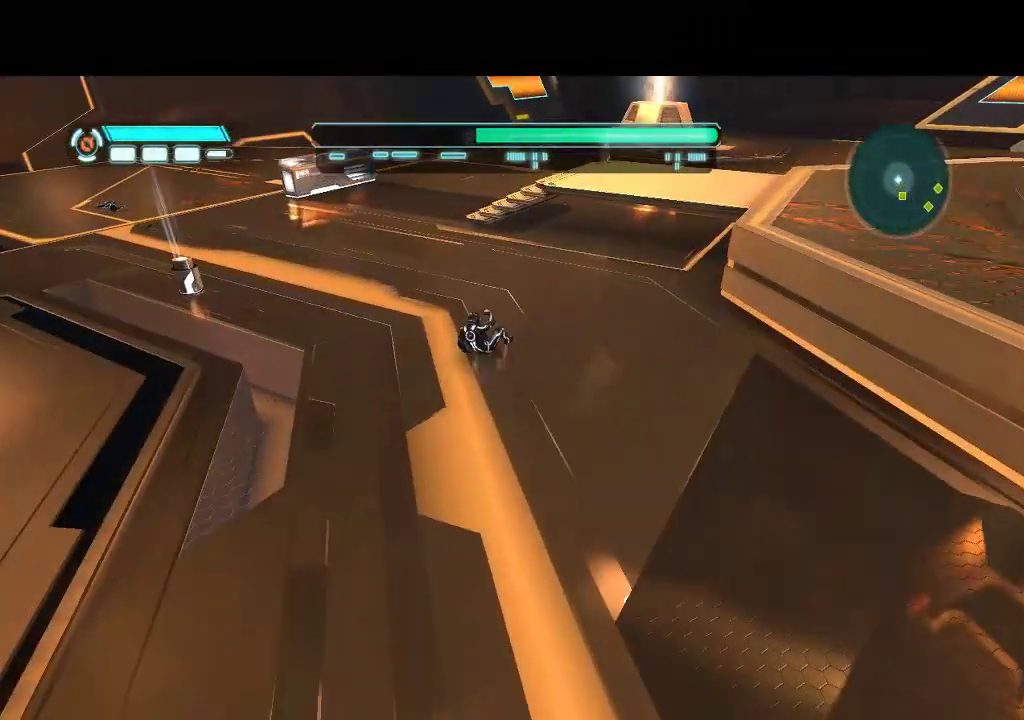
{"buttons": ["DPAD_UP", "DPAD_RIGHT"], "events": []}
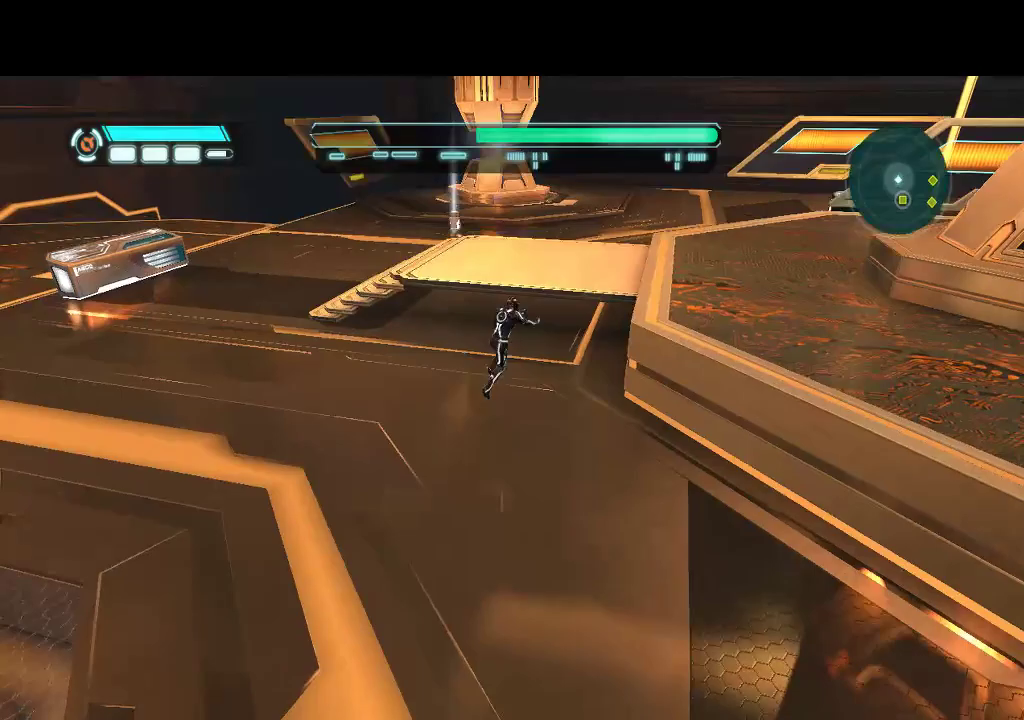
{"buttons": ["DPAD_UP"], "events": [[133, "DPAD_RIGHT", "up"]]}
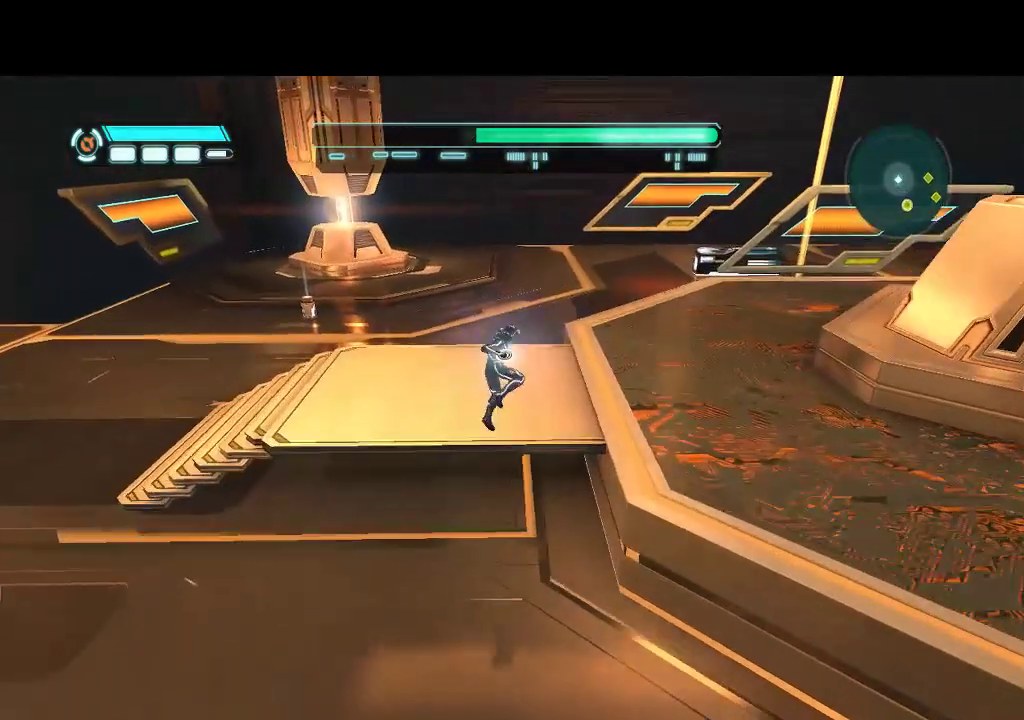
{"buttons": ["DPAD_UP"], "events": []}
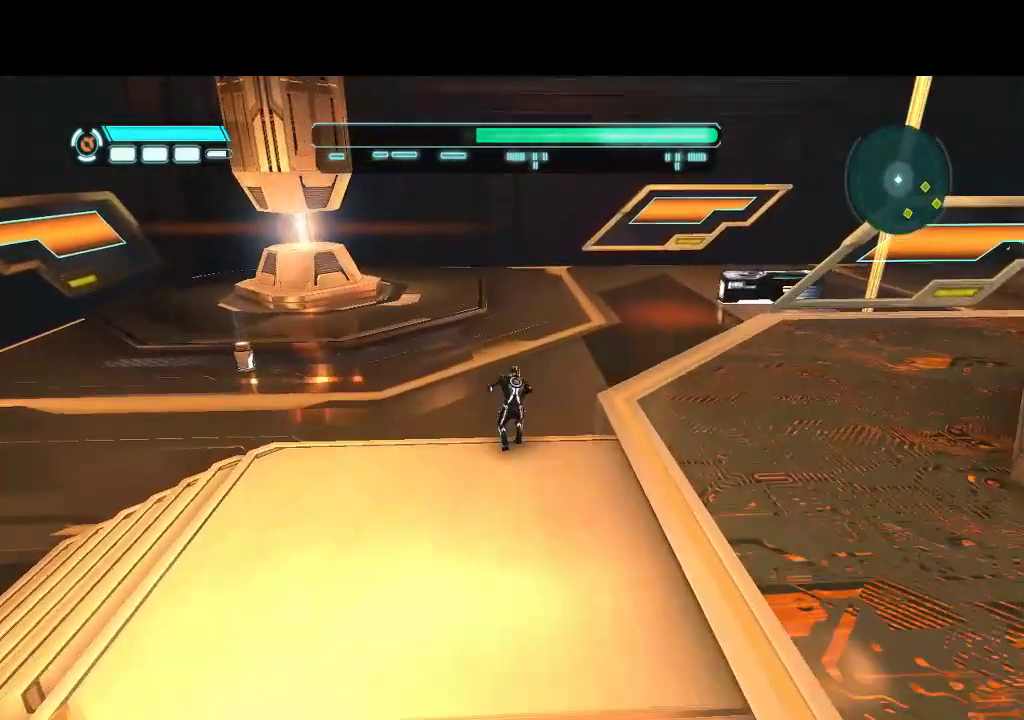
{"buttons": ["DPAD_UP", "DPAD_RIGHT"], "events": [[350, "DPAD_RIGHT", "down"]]}
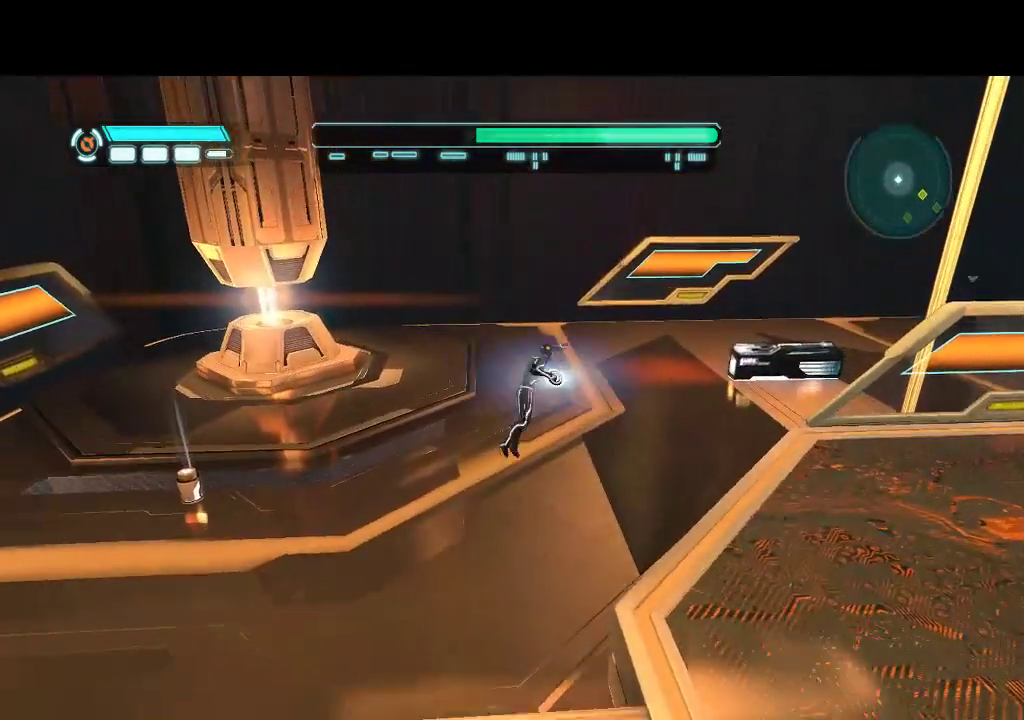
{"buttons": ["DPAD_UP", "DPAD_RIGHT"], "events": []}
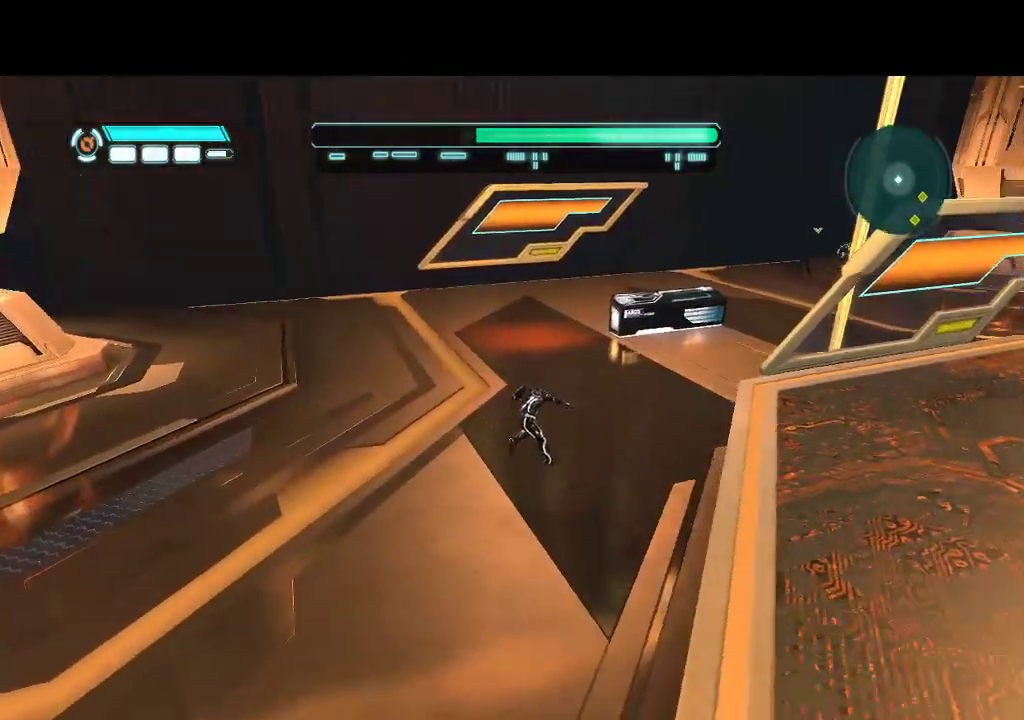
{"buttons": ["DPAD_UP", "DPAD_RIGHT"], "events": [[217, "DPAD_RIGHT", "up"], [383, "DPAD_RIGHT", "down"]]}
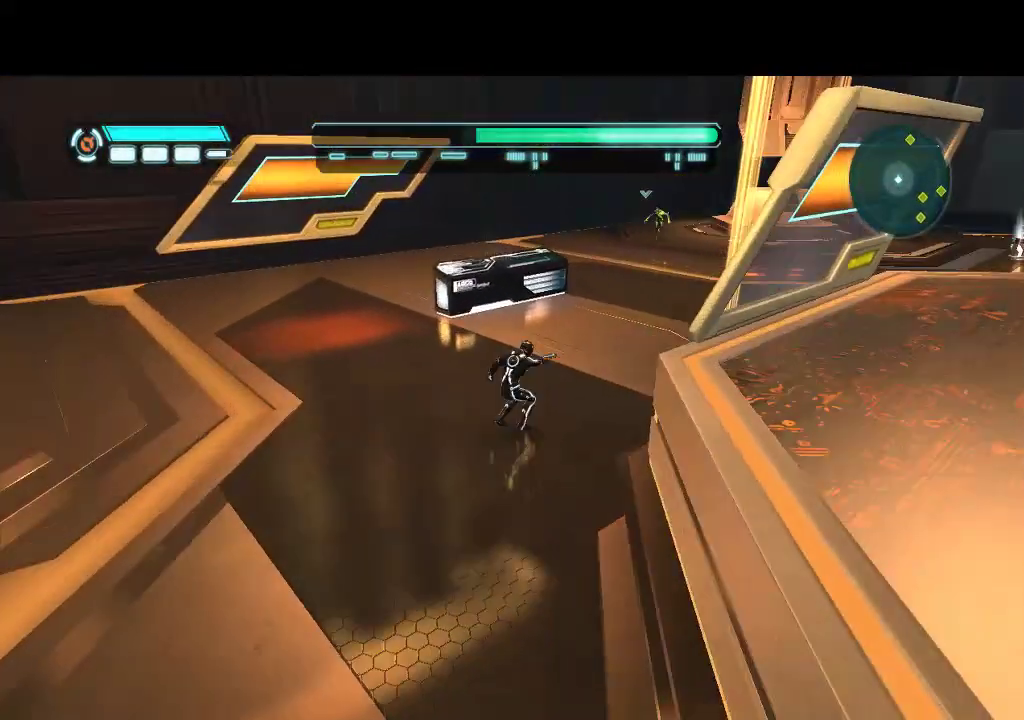
{"buttons": ["DPAD_UP", "DPAD_RIGHT"], "events": []}
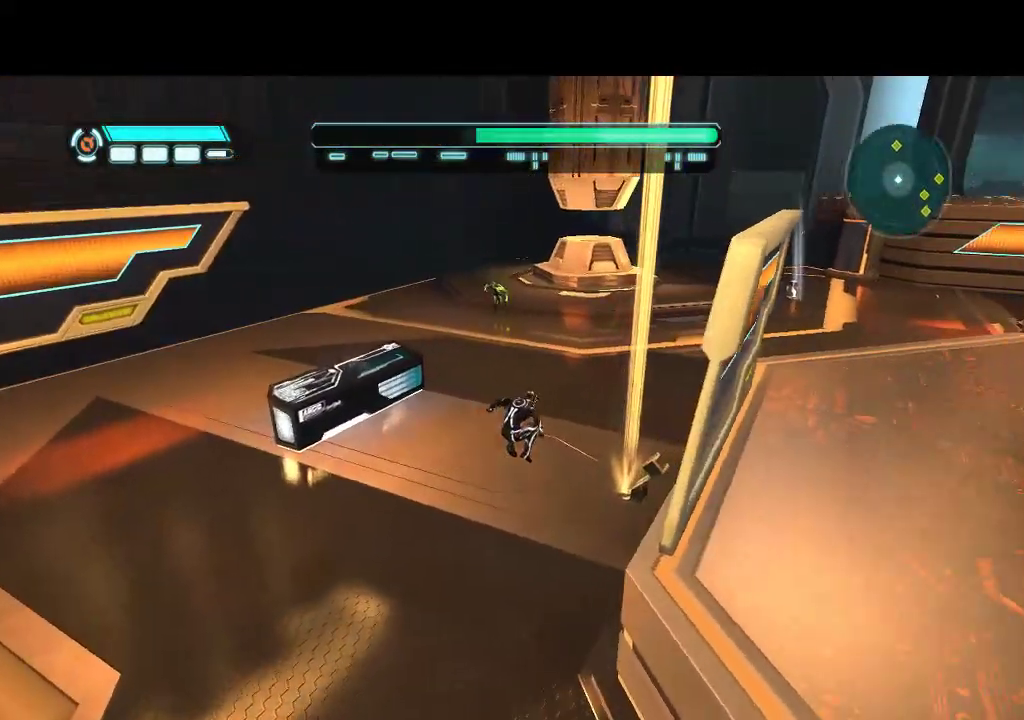
{"buttons": [], "events": [[333, "DPAD_RIGHT", "up"], [350, "DPAD_UP", "up"]]}
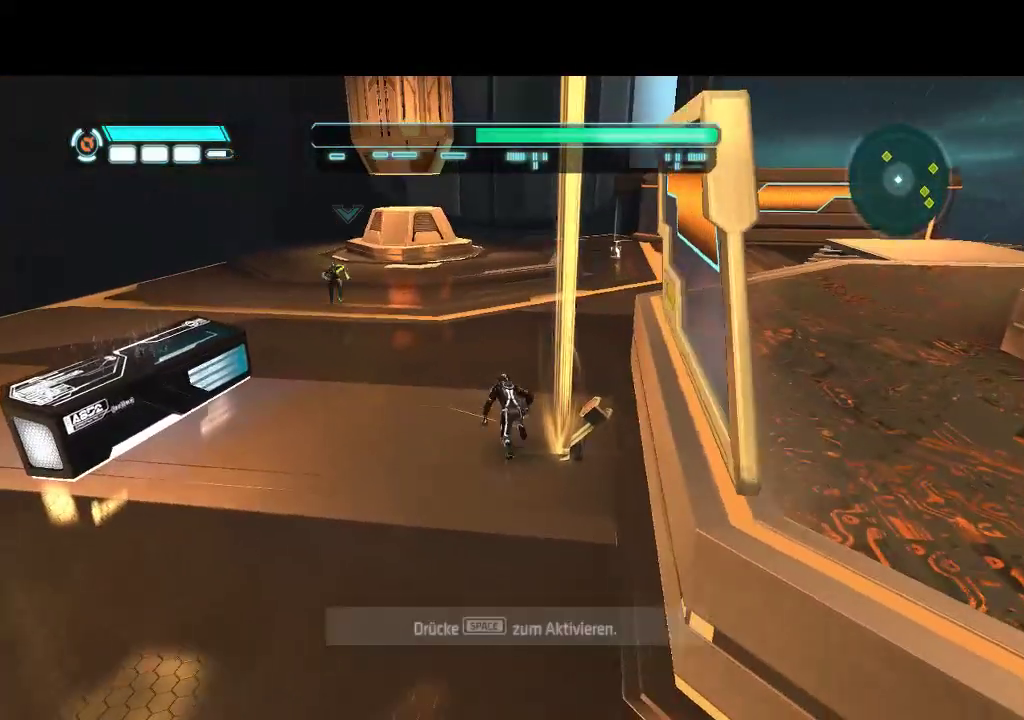
{"buttons": ["DPAD_DOWN", "DPAD_RIGHT"], "events": [[367, "DPAD_RIGHT", "down"], [383, "DPAD_DOWN", "down"]]}
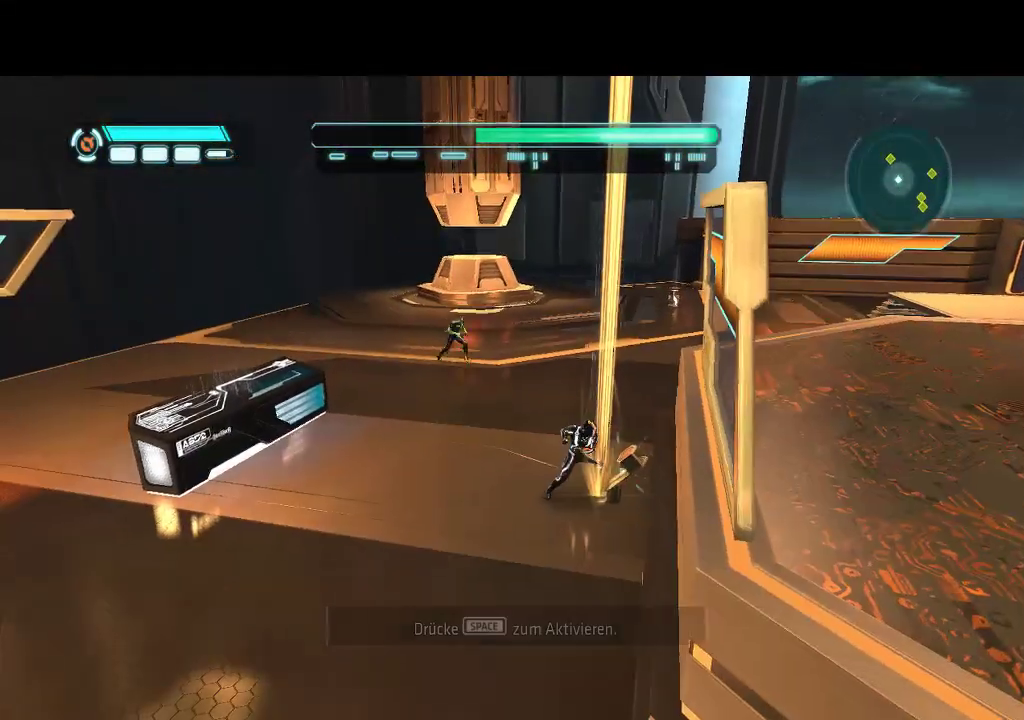
{"buttons": [], "events": [[117, "DPAD_DOWN", "up"], [117, "DPAD_RIGHT", "up"]]}
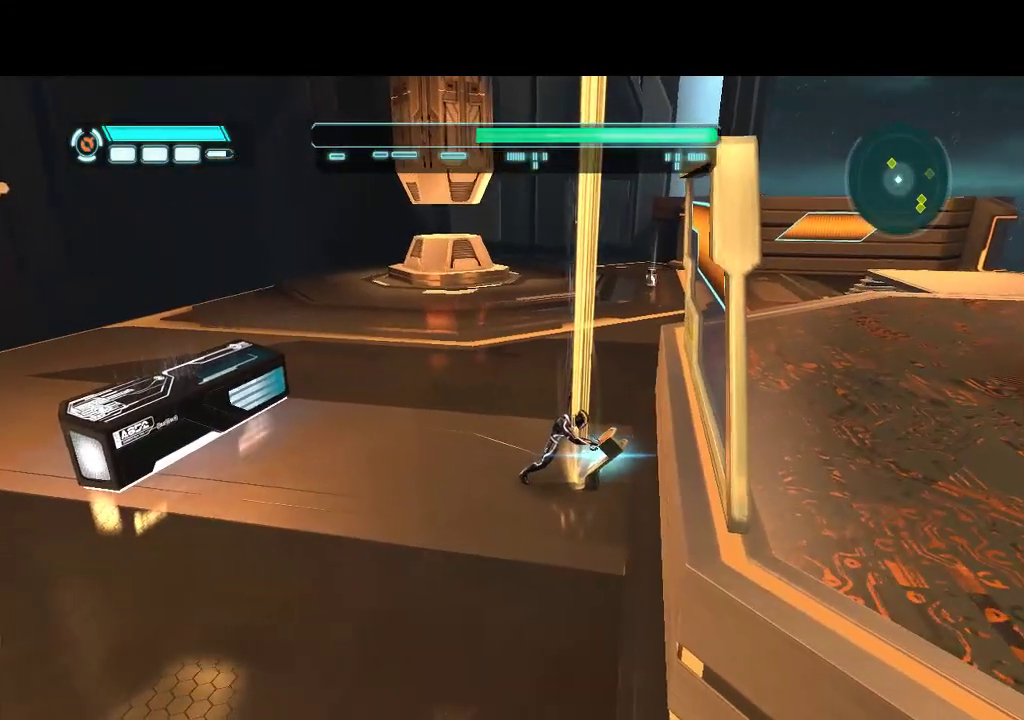
{"buttons": [], "events": []}
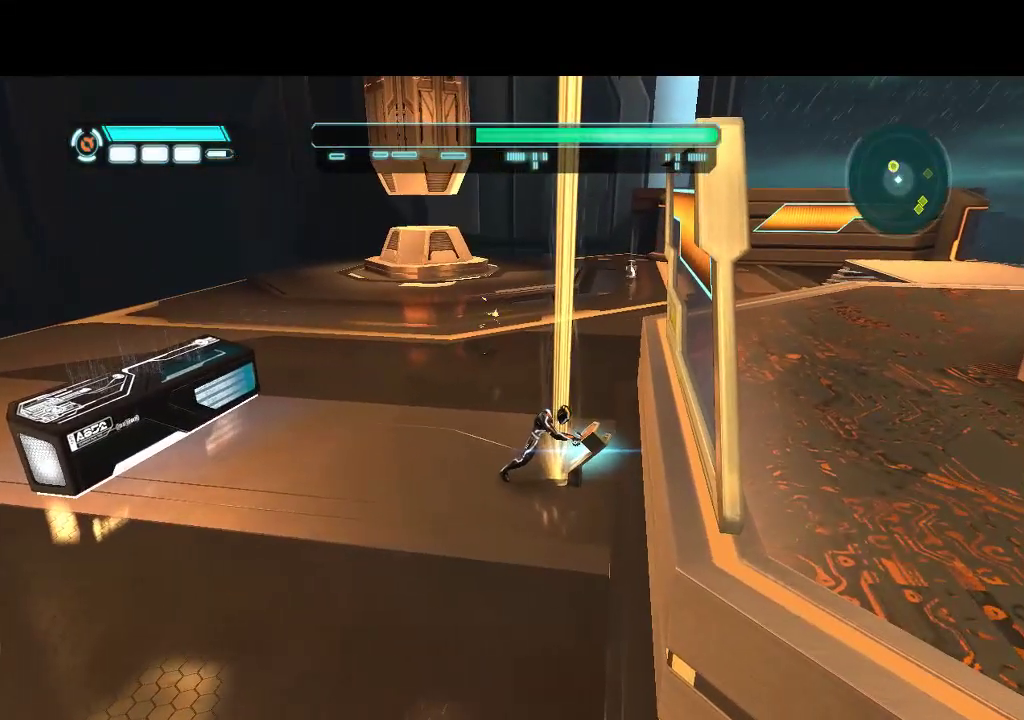
{"buttons": [], "events": []}
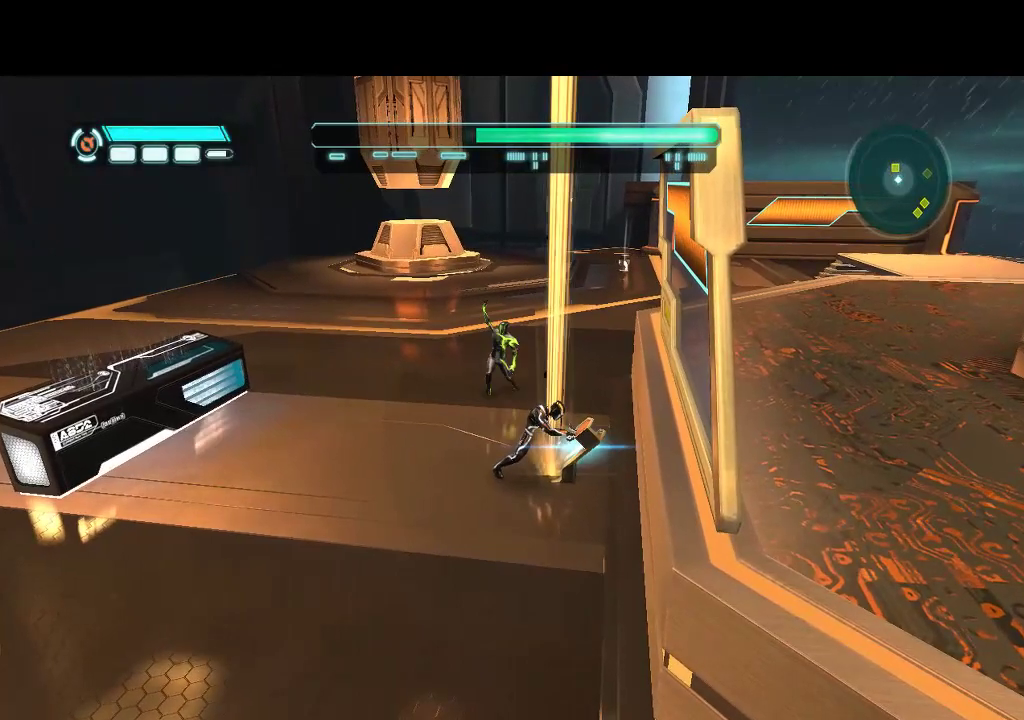
{"buttons": [], "events": []}